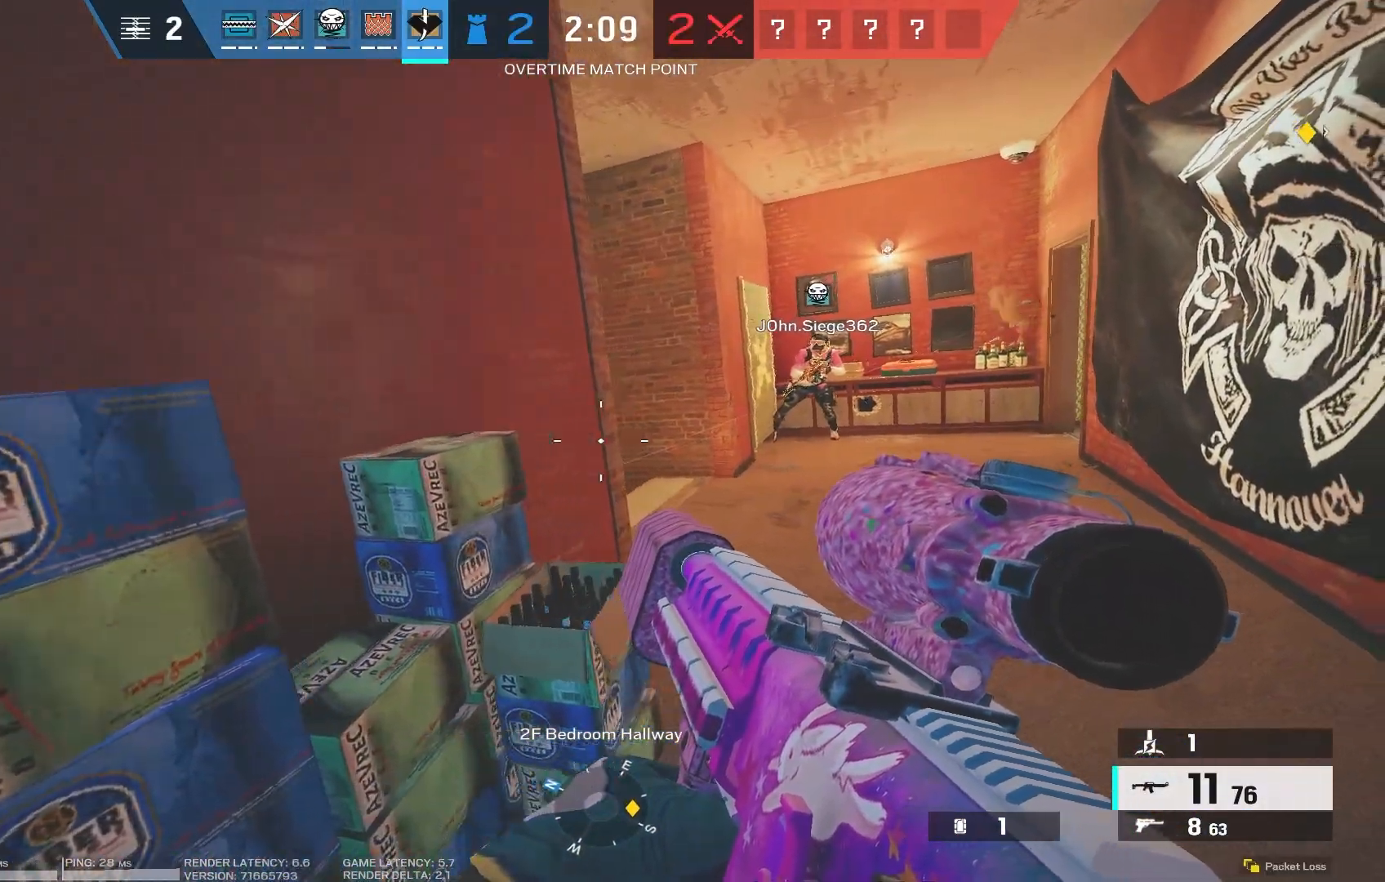
Gameplay with keyboard and mouse; each line is a JSON object with the keys and mouse buttons held at the frame after it. "events" lists presses ("down") and releases ("up") of "1", "2", "3", "4", "5", "a", "alt", "b", "c", "caps_lock", "ctrl", "d", "e", "f", "g", "q", "r", "s", "shift", "space", "super", "t", "tab", "tilde", "v", "w", "x", "z", "mouse_left", "mouse_wheel", "mouse_right", "mouse_mb4" and "mouse_mb5" between this image and that frame as [ms after this image, input, new state], when the widget could be followed in between. "mouse_left", "mouse_wheel", "mouse_right", "mouse_mb4", "mouse_mb5" = the "left", "wheel", "right", "mb4", "mb5" buttons of the "mouse" list. No other keys are recorded. "wheel" means that the mouse wheel is clicked or scrolled. Mouse movement is not recorded.
{"keys": [], "mouse": [], "events": [[33, "a", "down"], [150, "a", "up"], [167, "d", "down"], [383, "d", "up"]]}
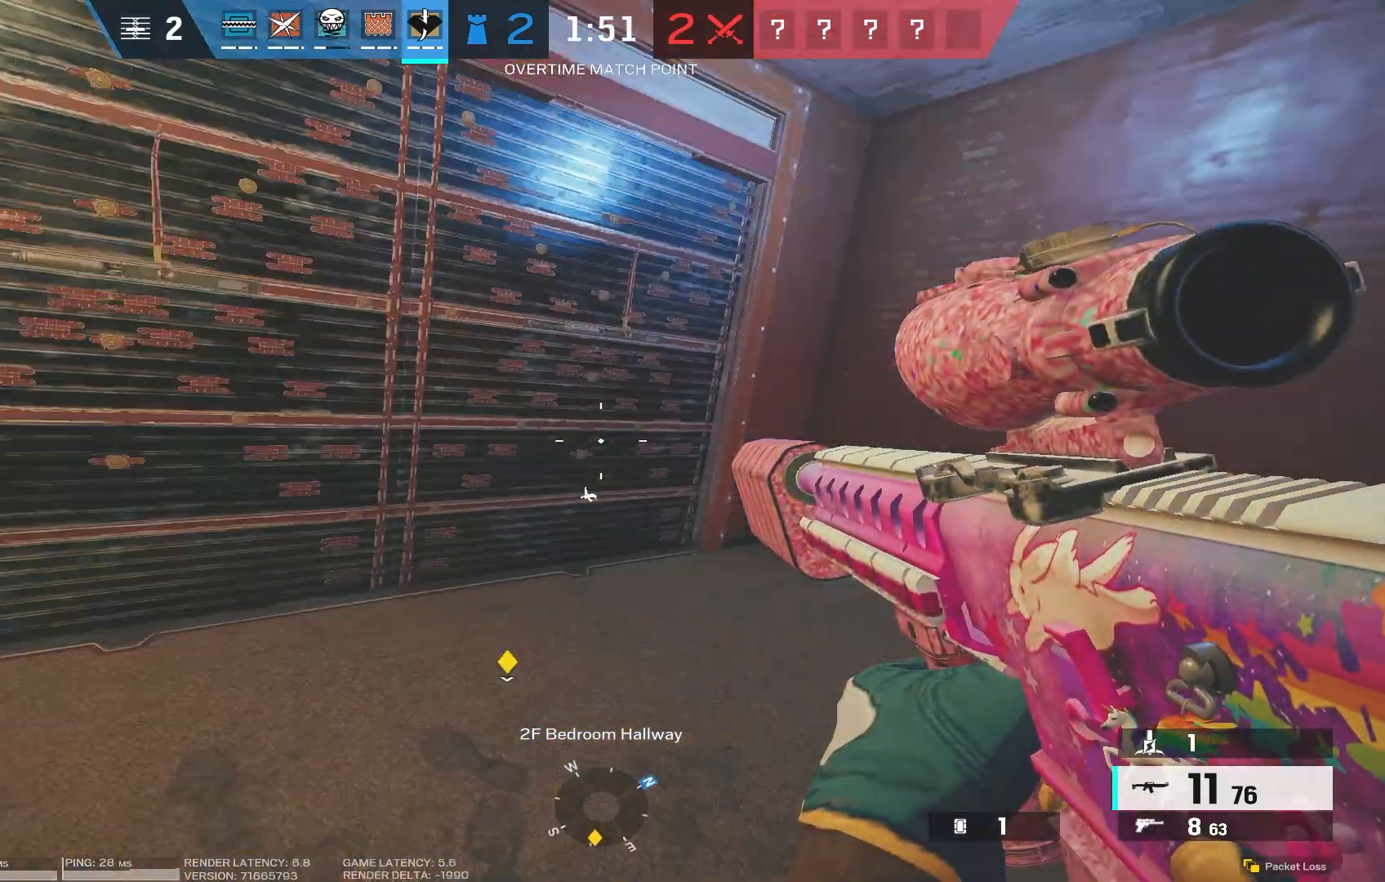
{"keys": [], "mouse": [], "events": []}
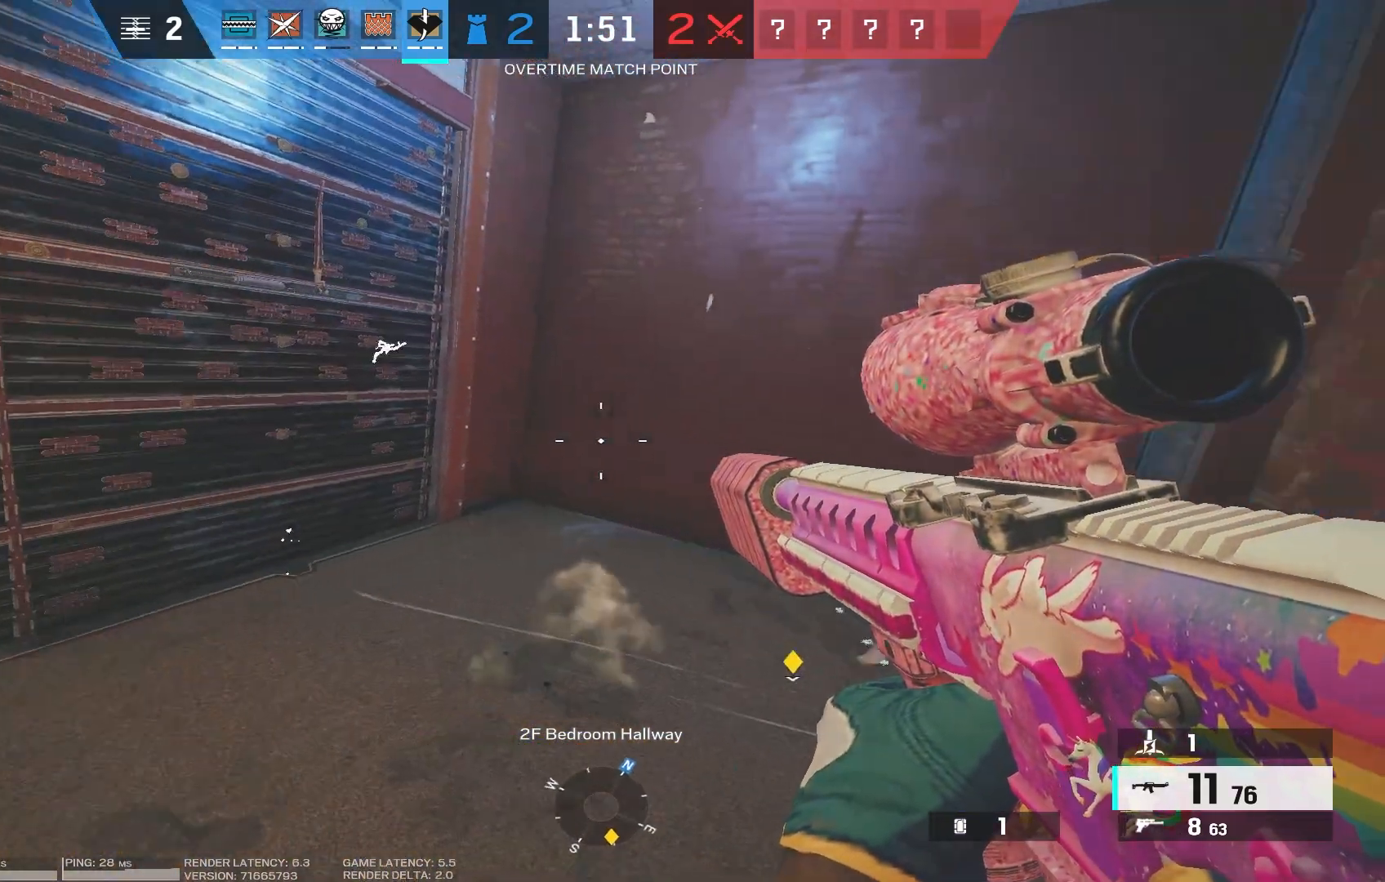
{"keys": [], "mouse": [], "events": [[217, "s", "down"], [283, "d", "down"], [300, "s", "up"], [383, "d", "up"]]}
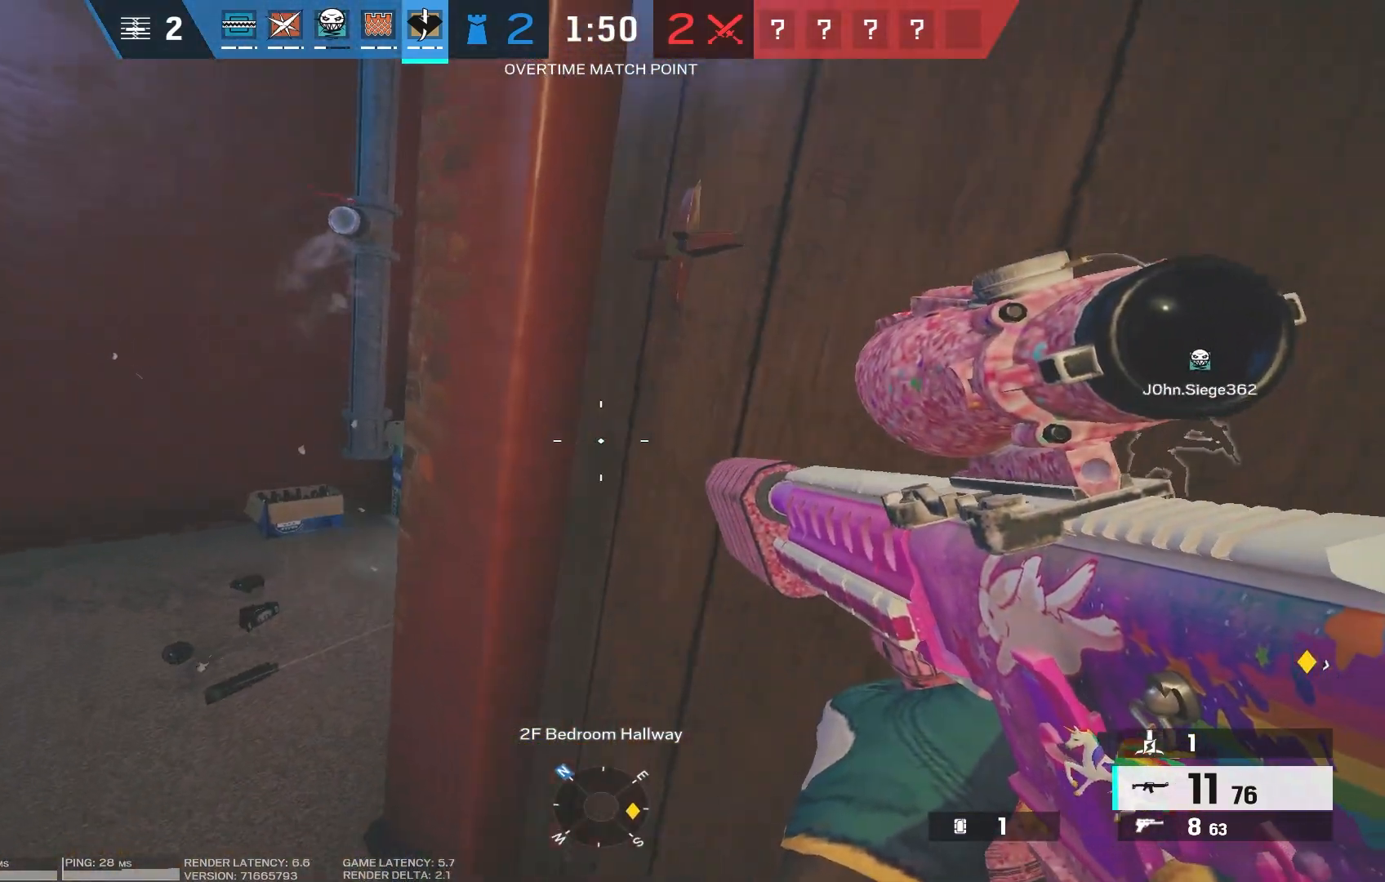
{"keys": ["d"], "mouse": ["right"], "events": [[150, "a", "down"], [200, "mouse_right", "down"], [417, "a", "up"], [433, "d", "down"]]}
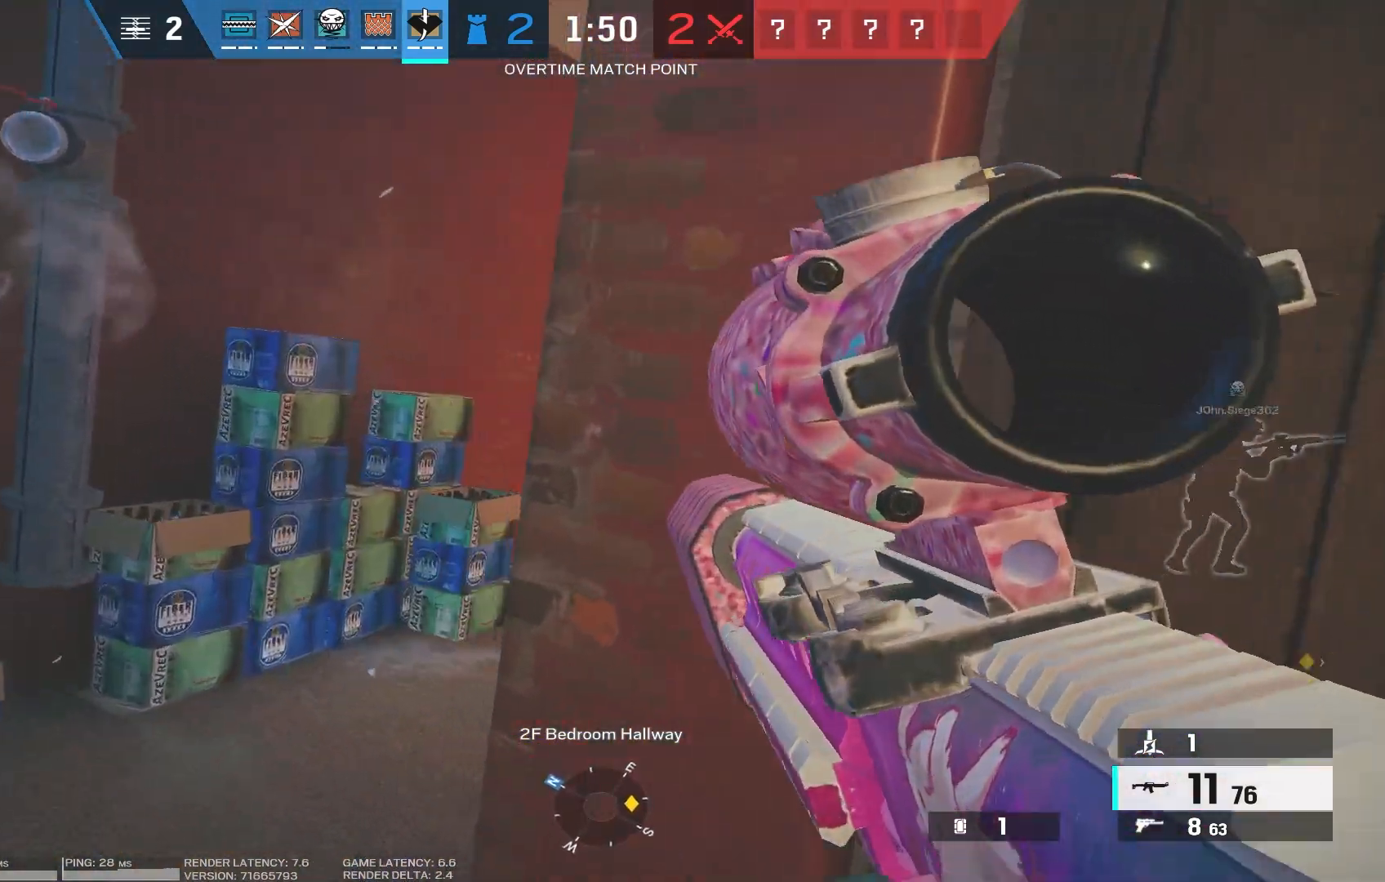
{"keys": [], "mouse": ["right"], "events": [[50, "a", "down"], [50, "d", "up"], [267, "a", "up"], [367, "d", "down"], [417, "d", "up"]]}
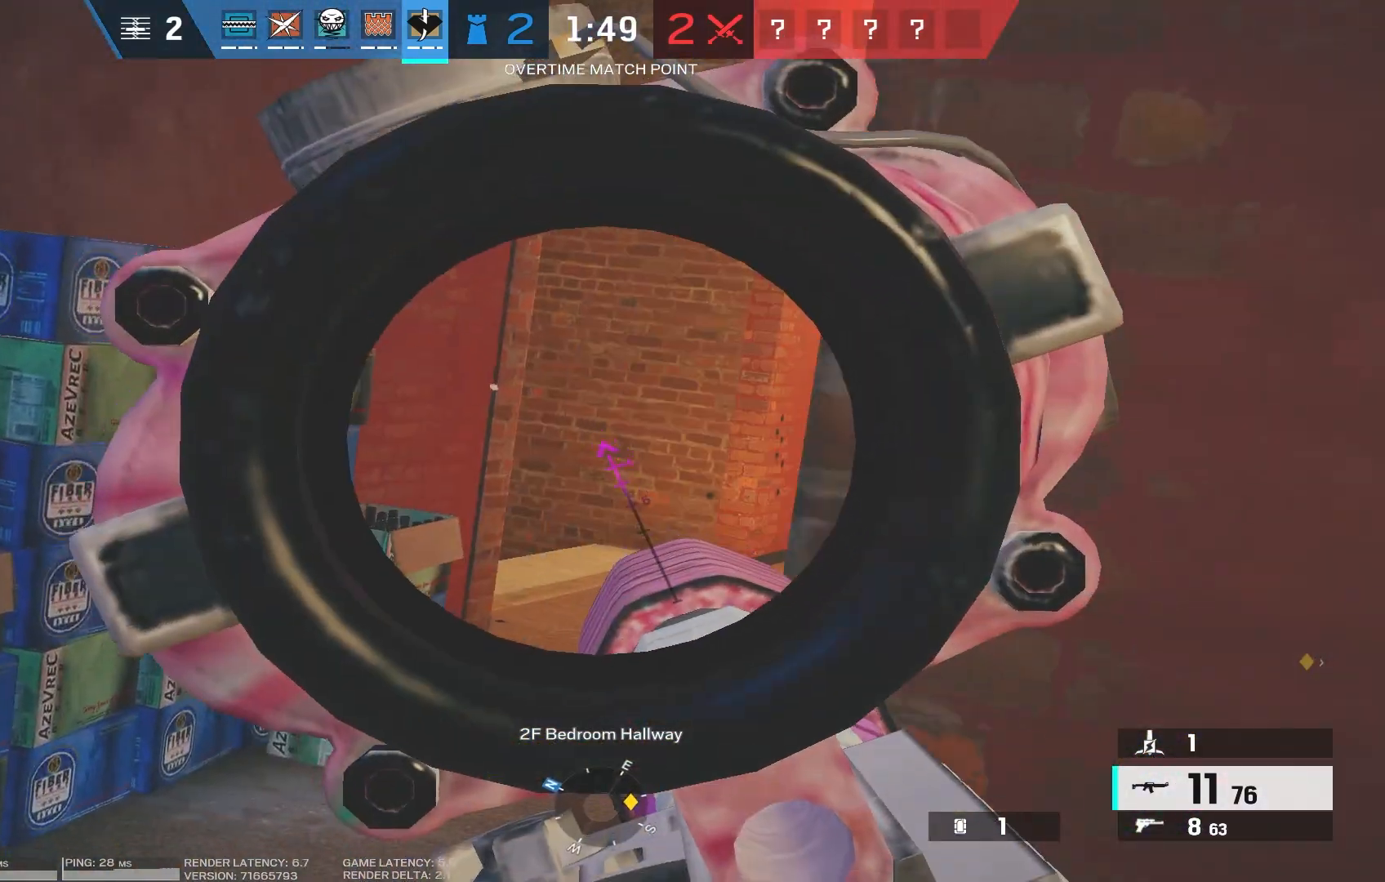
{"keys": [], "mouse": [], "events": [[367, "d", "down"], [433, "d", "up"], [450, "mouse_right", "up"]]}
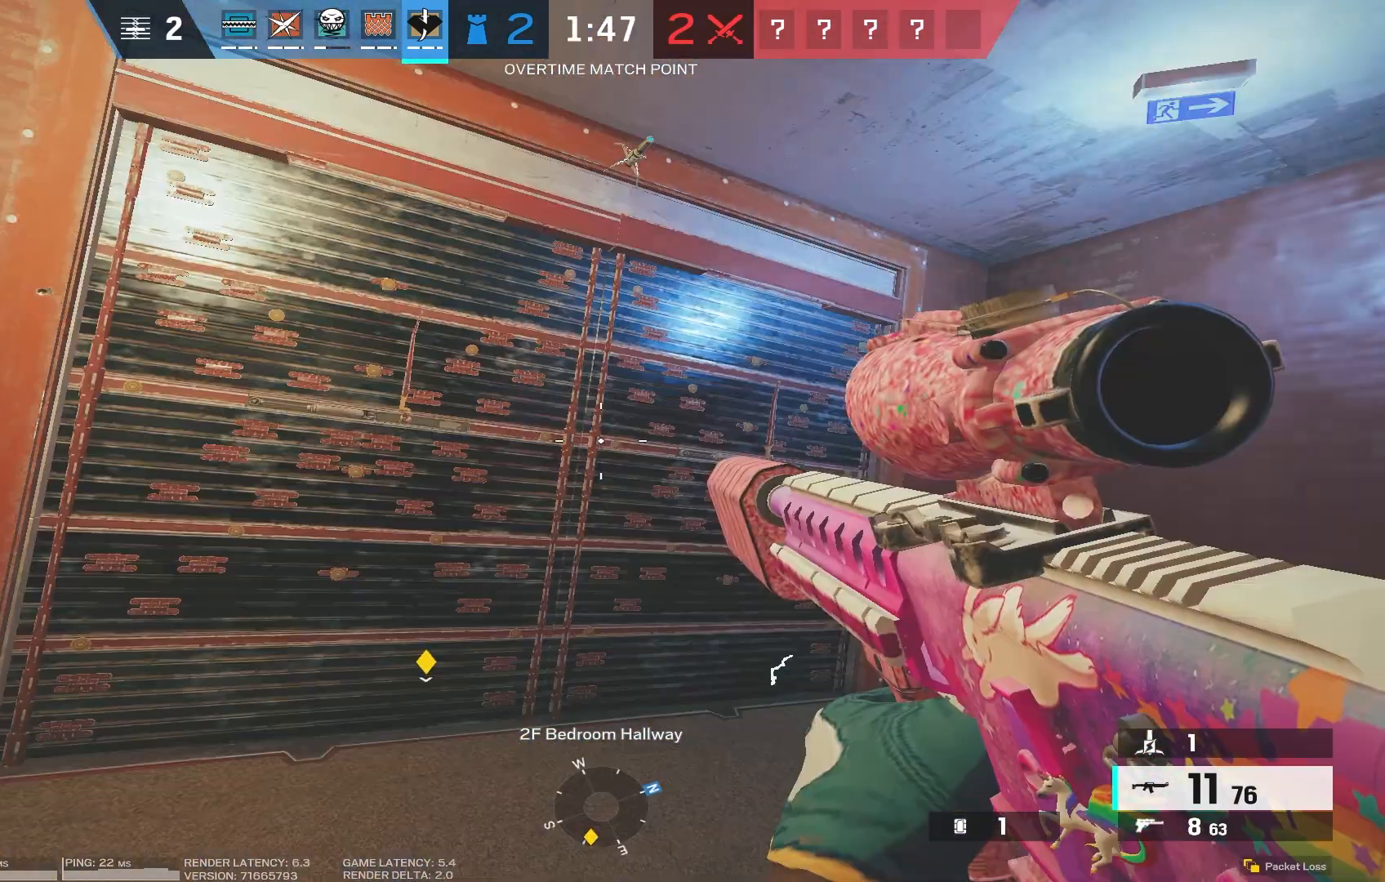
{"keys": [], "mouse": [], "events": [[167, "s", "down"], [300, "s", "up"]]}
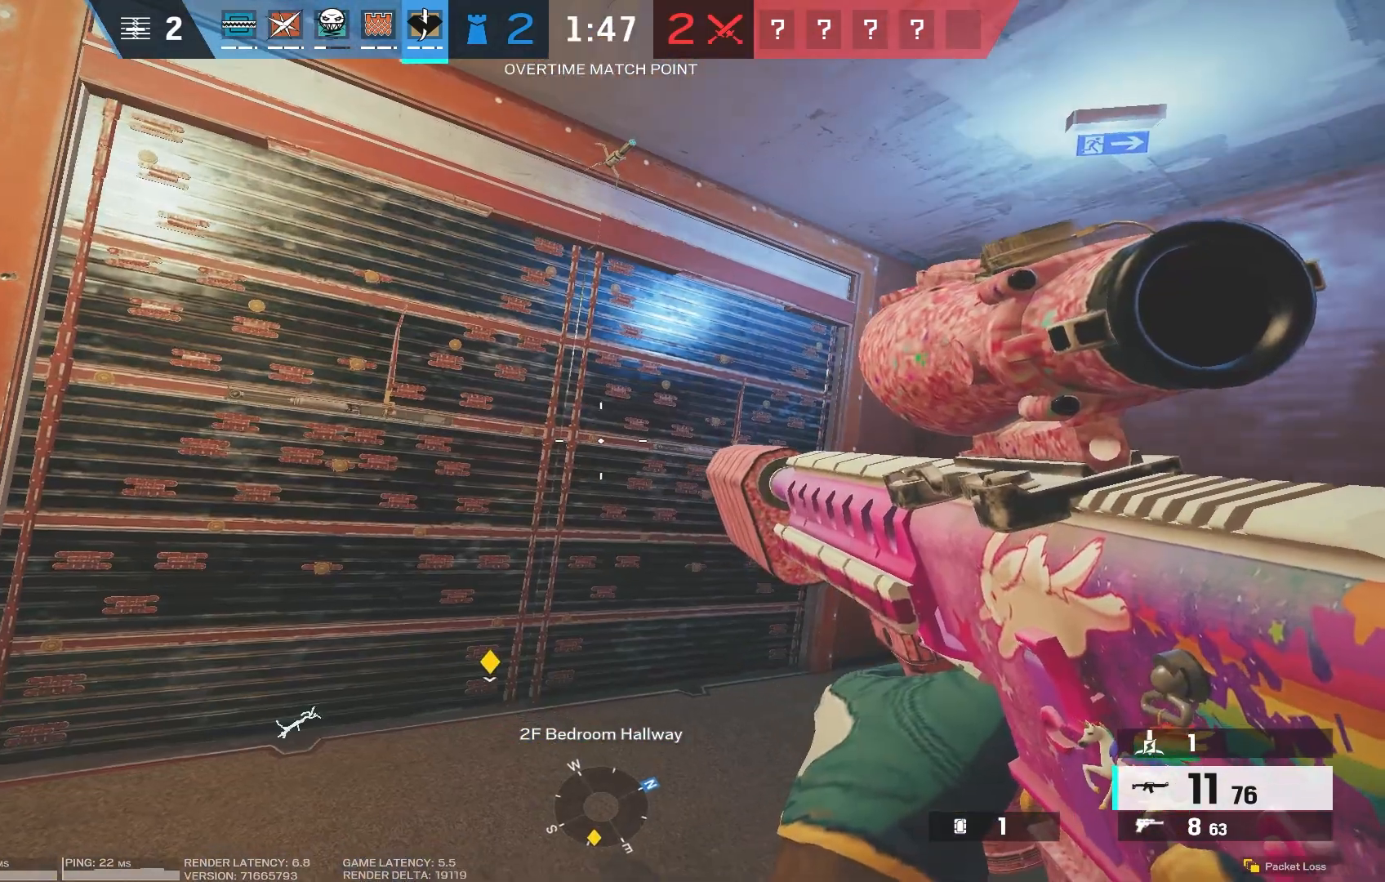
{"keys": [], "mouse": [], "events": []}
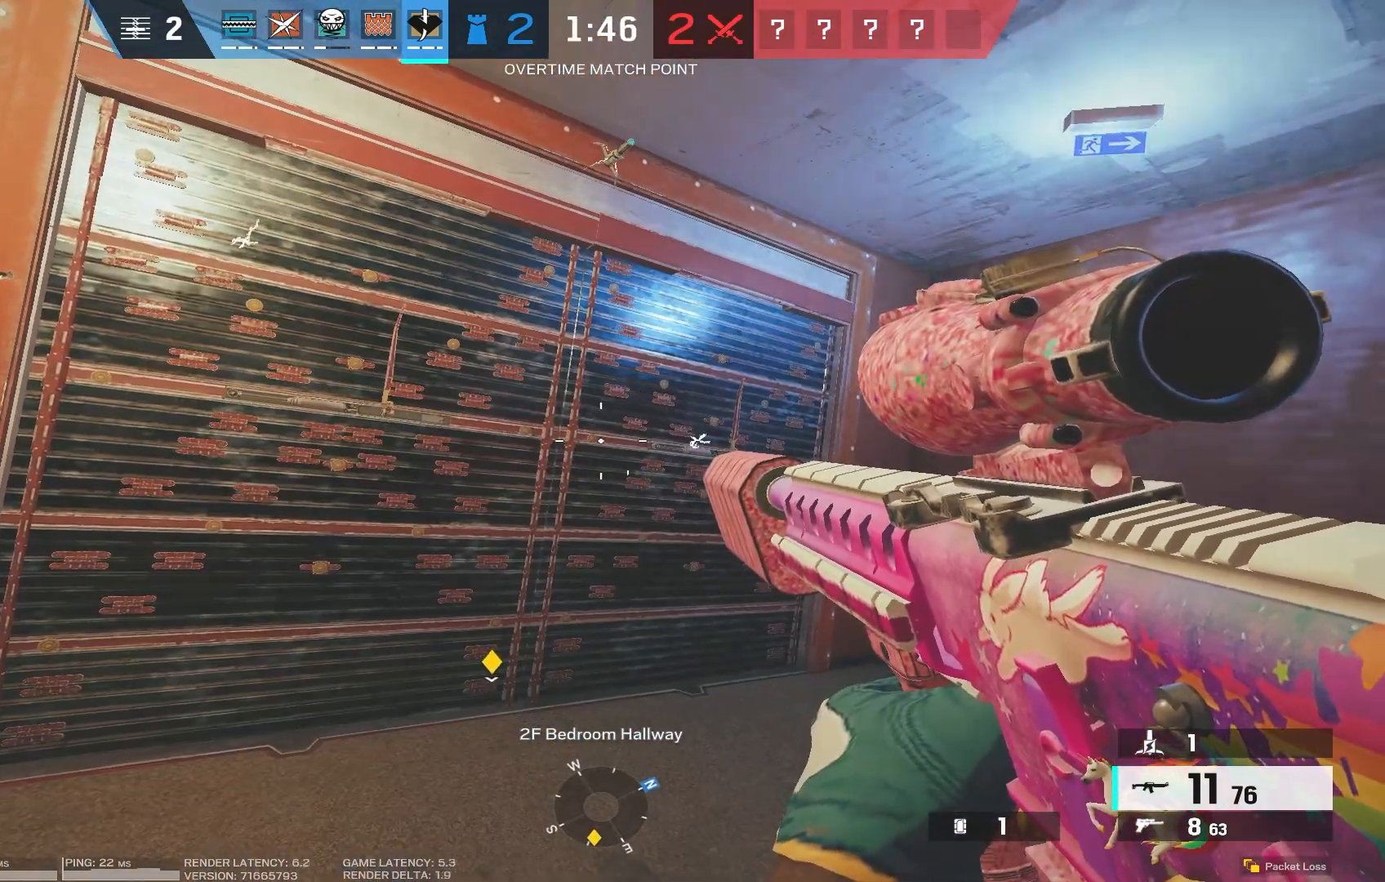
{"keys": ["a"], "mouse": [], "events": [[367, "a", "down"]]}
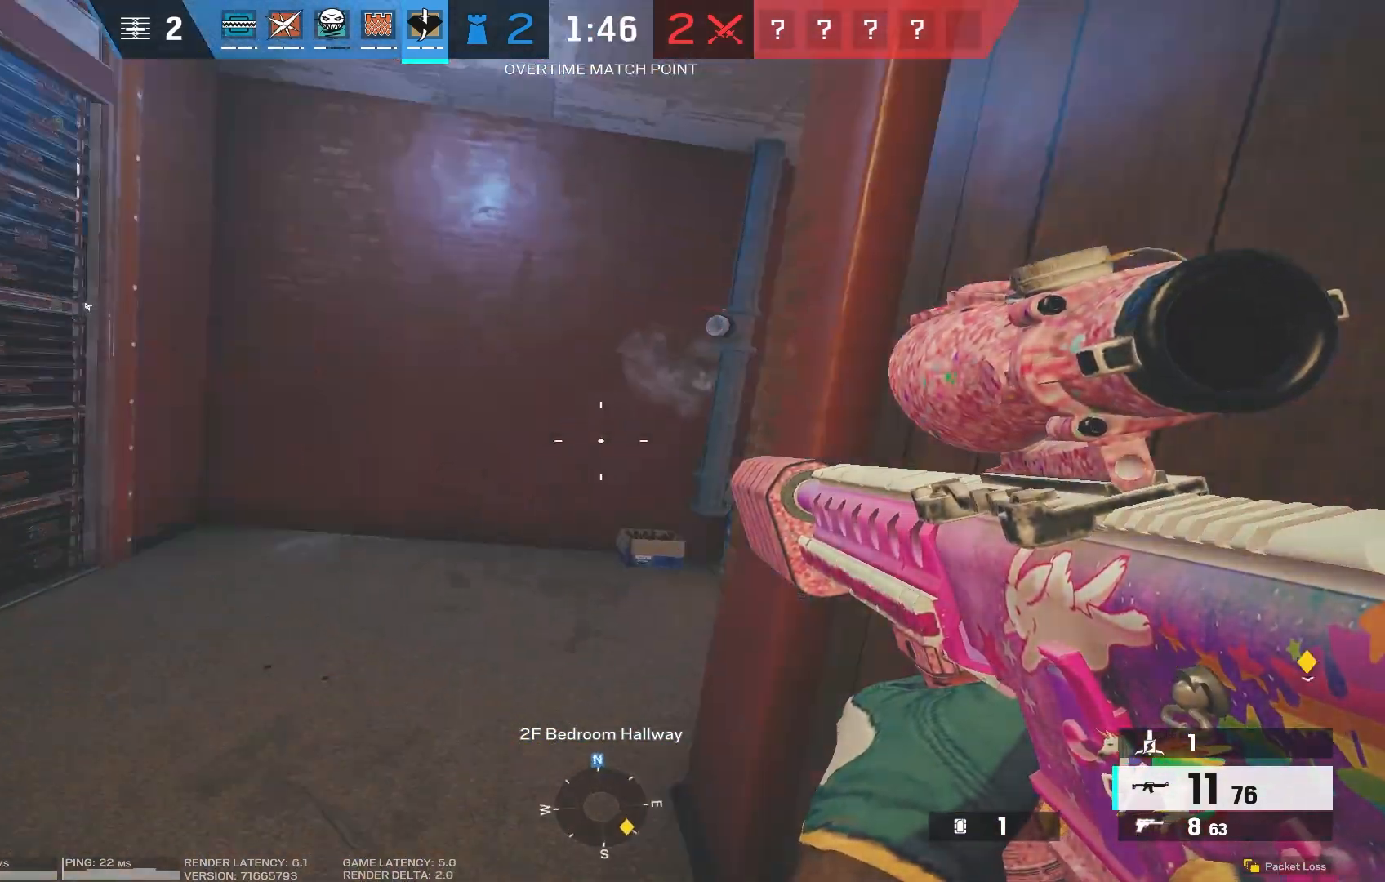
{"keys": ["a"], "mouse": [], "events": [[317, "a", "up"], [483, "a", "down"]]}
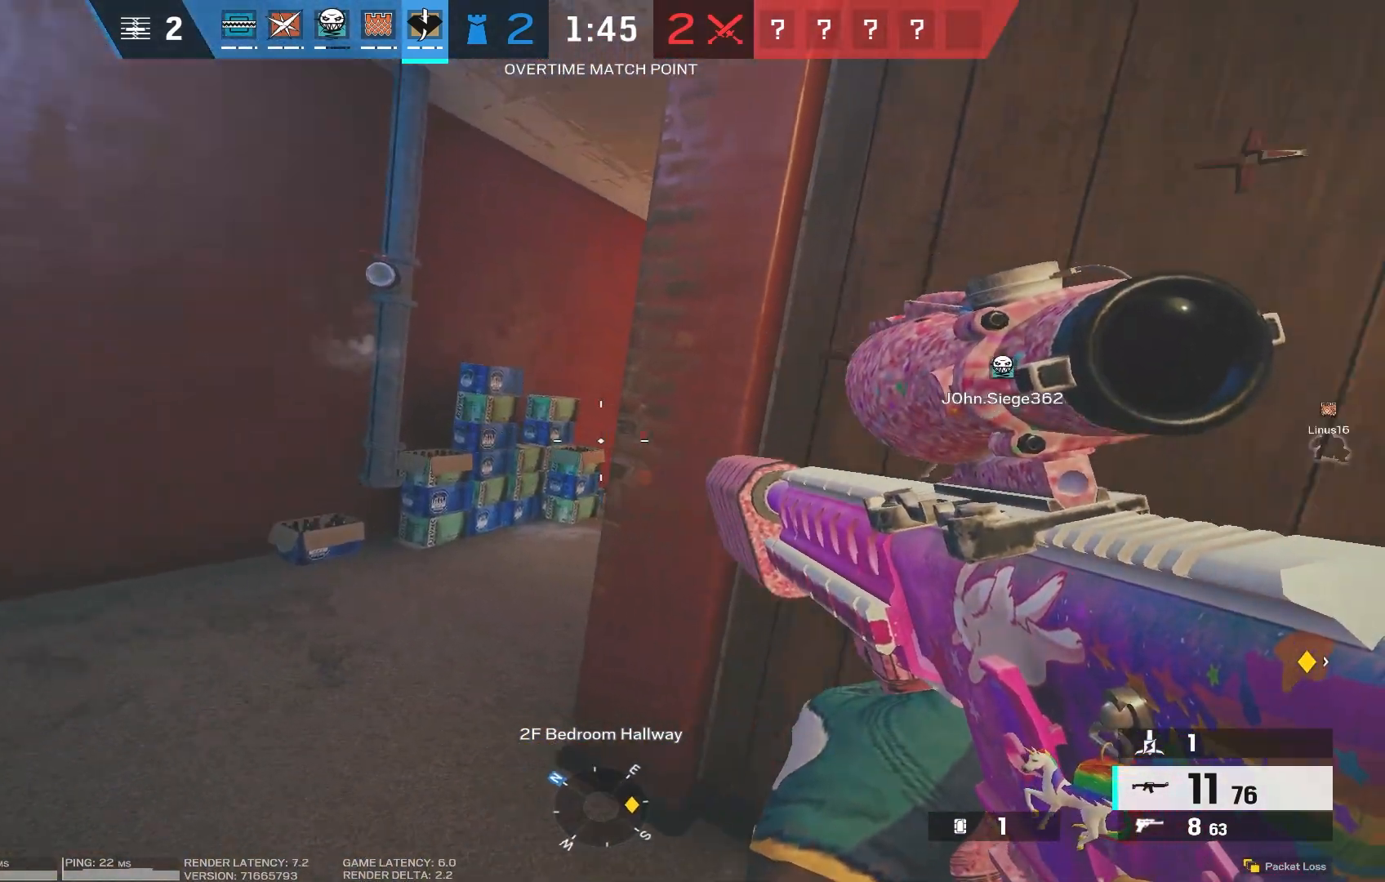
{"keys": [], "mouse": [], "events": [[150, "a", "up"], [233, "d", "down"], [333, "d", "up"]]}
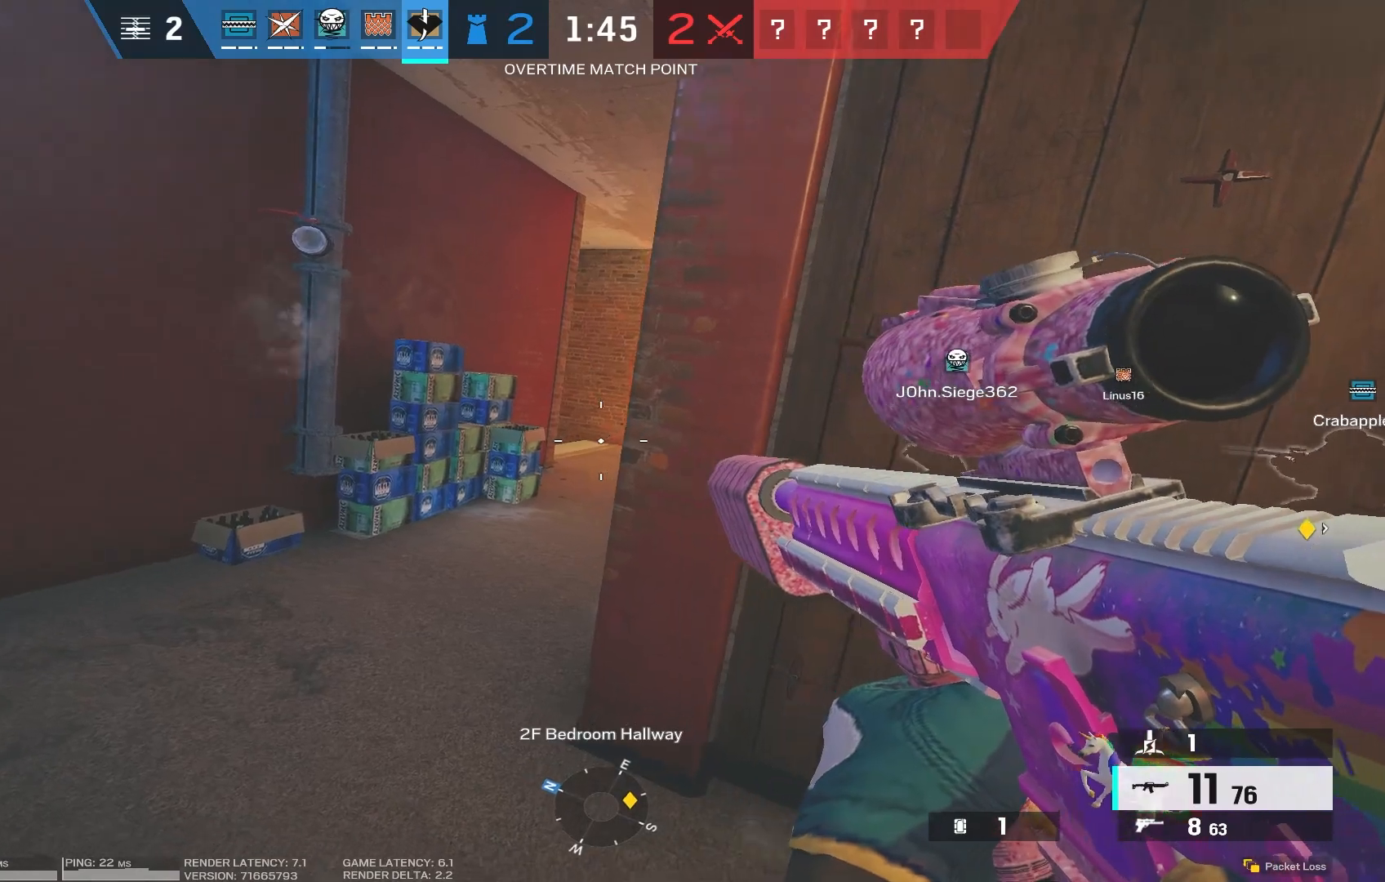
{"keys": [], "mouse": ["right"], "events": [[33, "a", "down"], [267, "a", "up"], [383, "mouse_right", "down"]]}
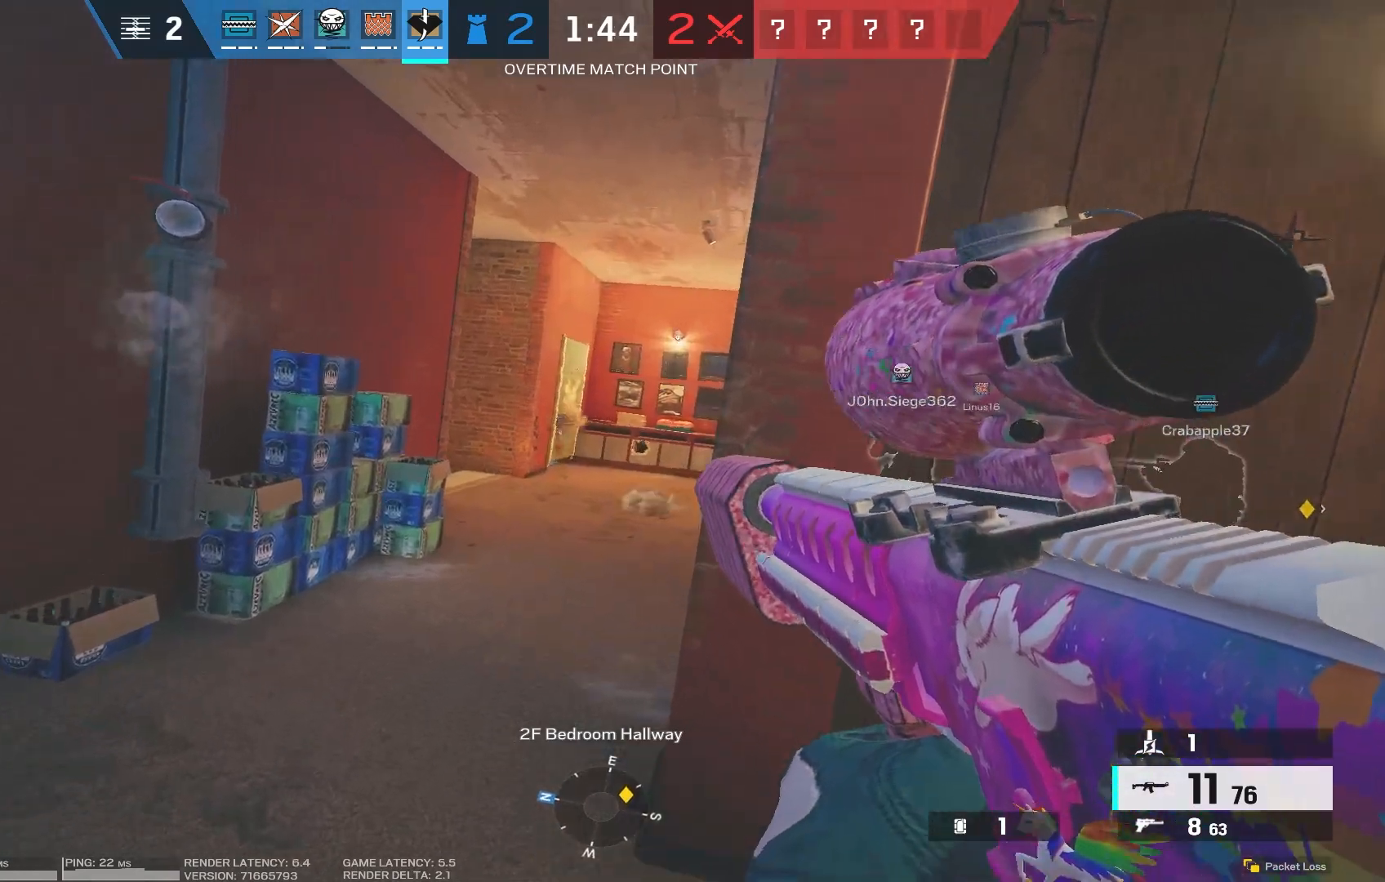
{"keys": [], "mouse": ["right"], "events": [[167, "d", "down"], [267, "d", "up"]]}
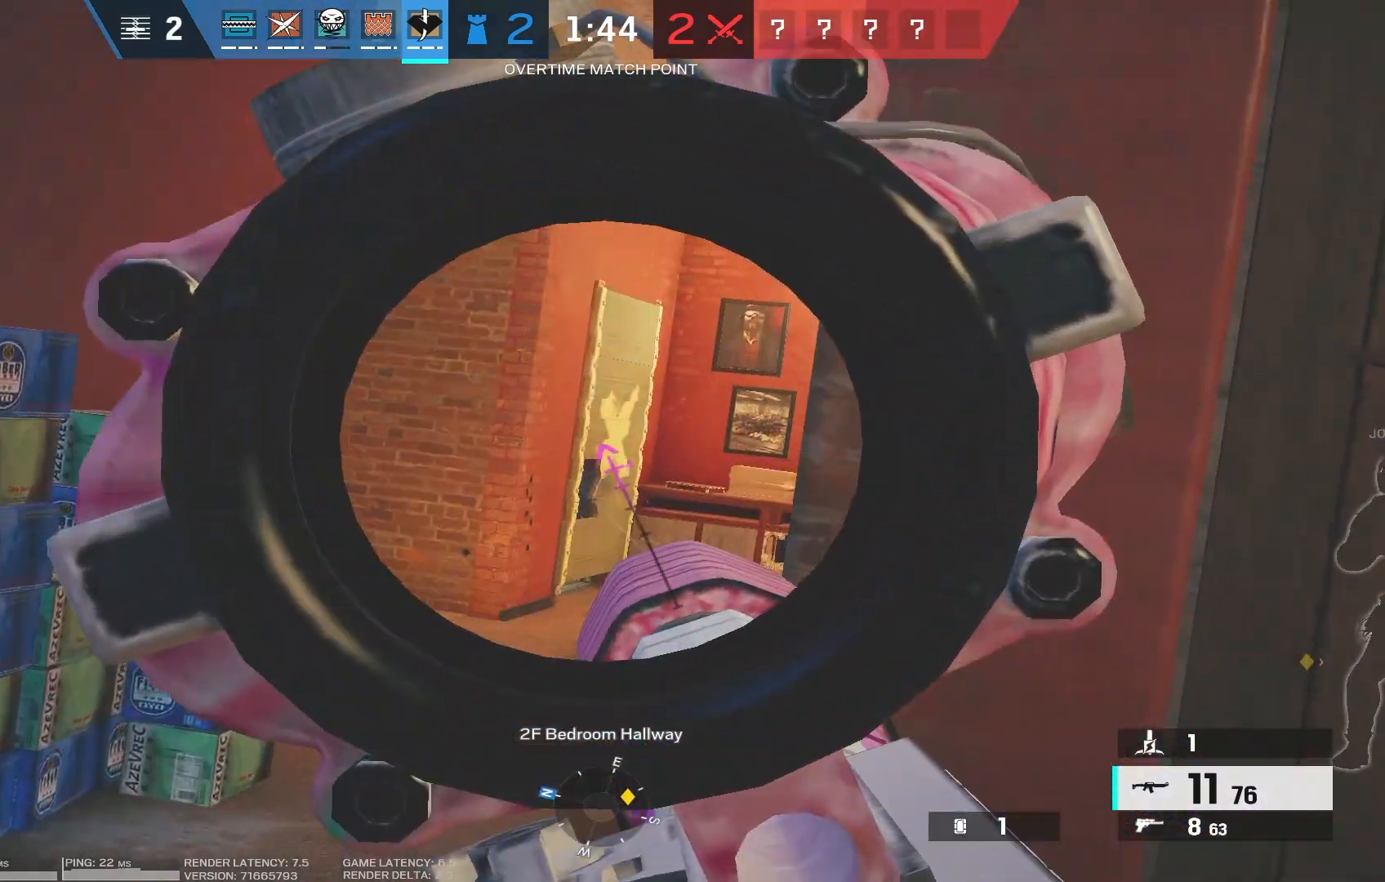
{"keys": [], "mouse": ["right"], "events": [[183, "x", "down"], [267, "x", "up"]]}
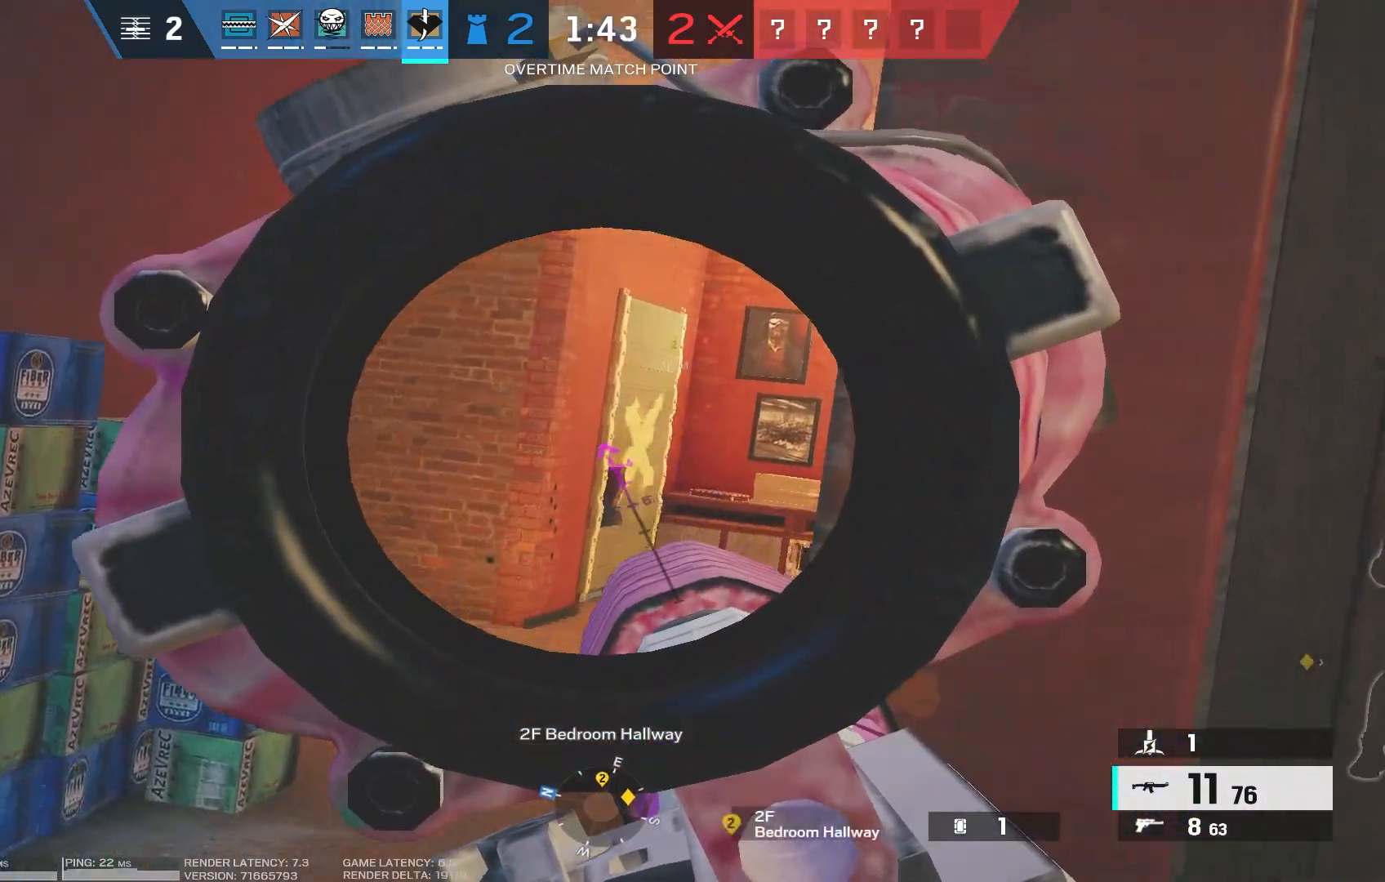
{"keys": [], "mouse": ["right"], "events": [[17, "d", "down"], [150, "d", "up"], [333, "a", "down"], [400, "a", "up"]]}
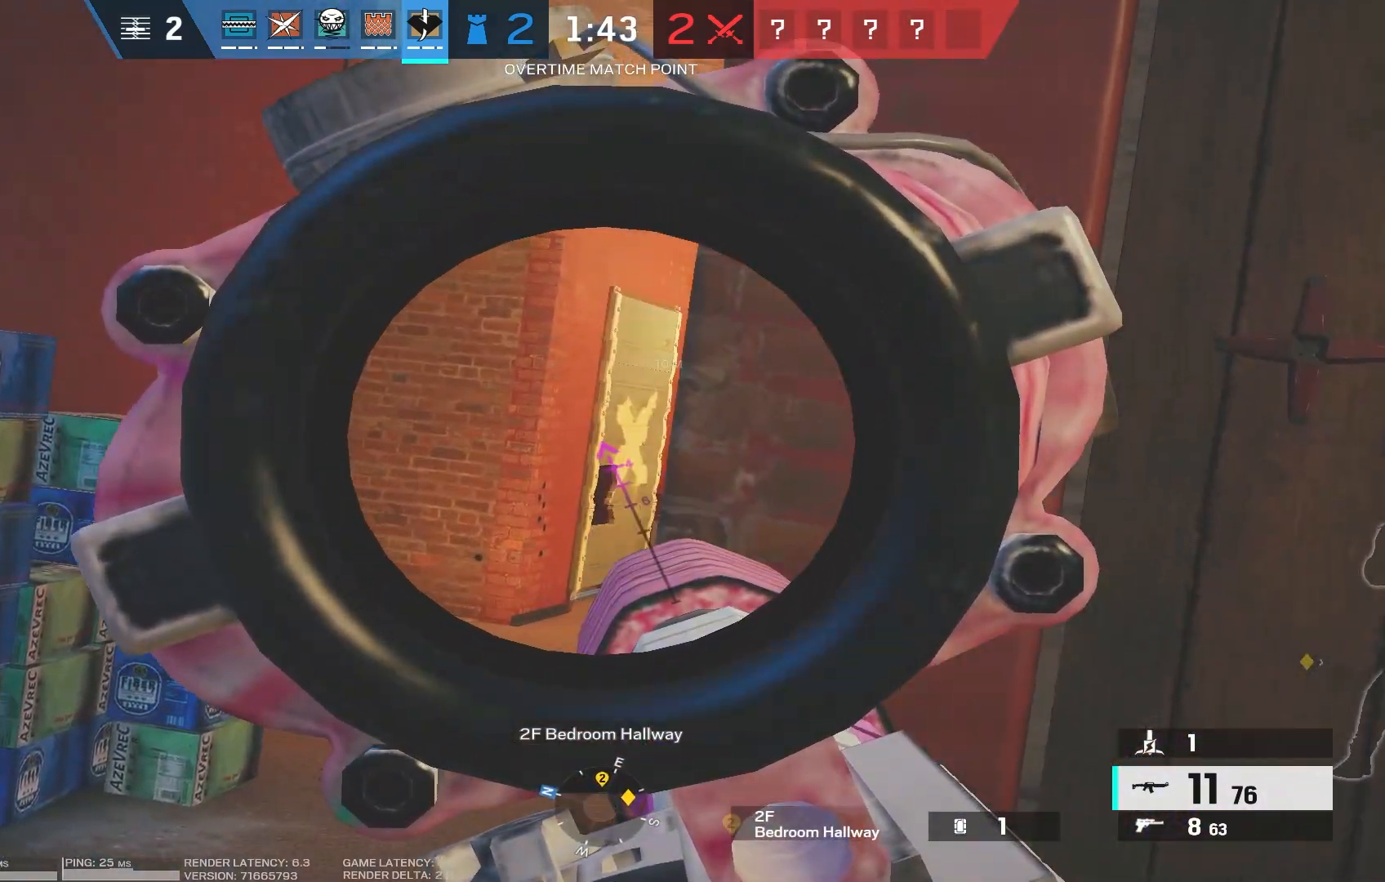
{"keys": ["d"], "mouse": [], "events": [[350, "mouse_right", "up"], [417, "d", "down"]]}
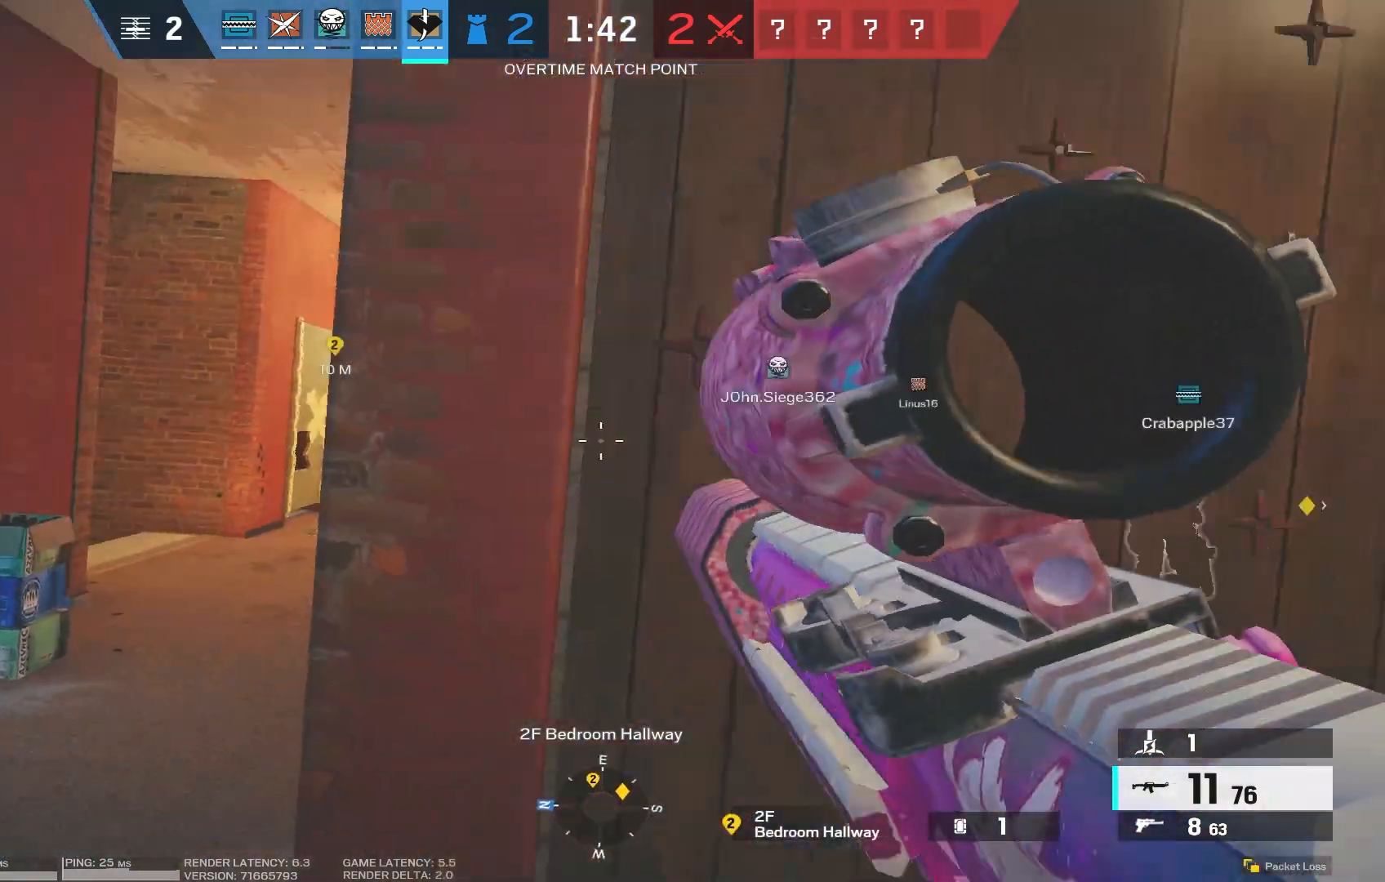
{"keys": ["d"], "mouse": [], "events": [[17, "w", "down"], [300, "w", "up"]]}
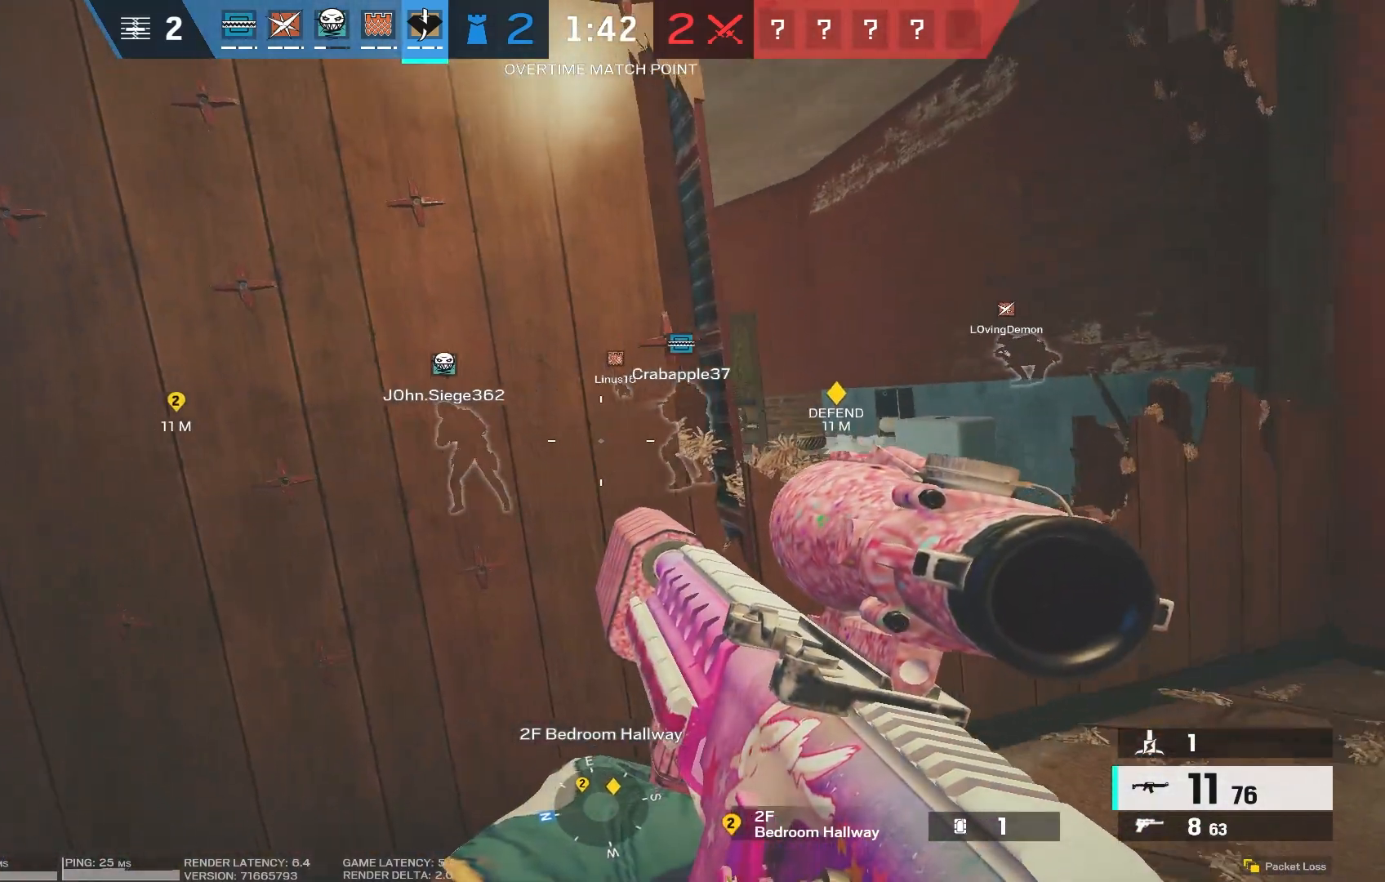
{"keys": ["a"], "mouse": [], "events": [[383, "a", "down"], [383, "d", "up"]]}
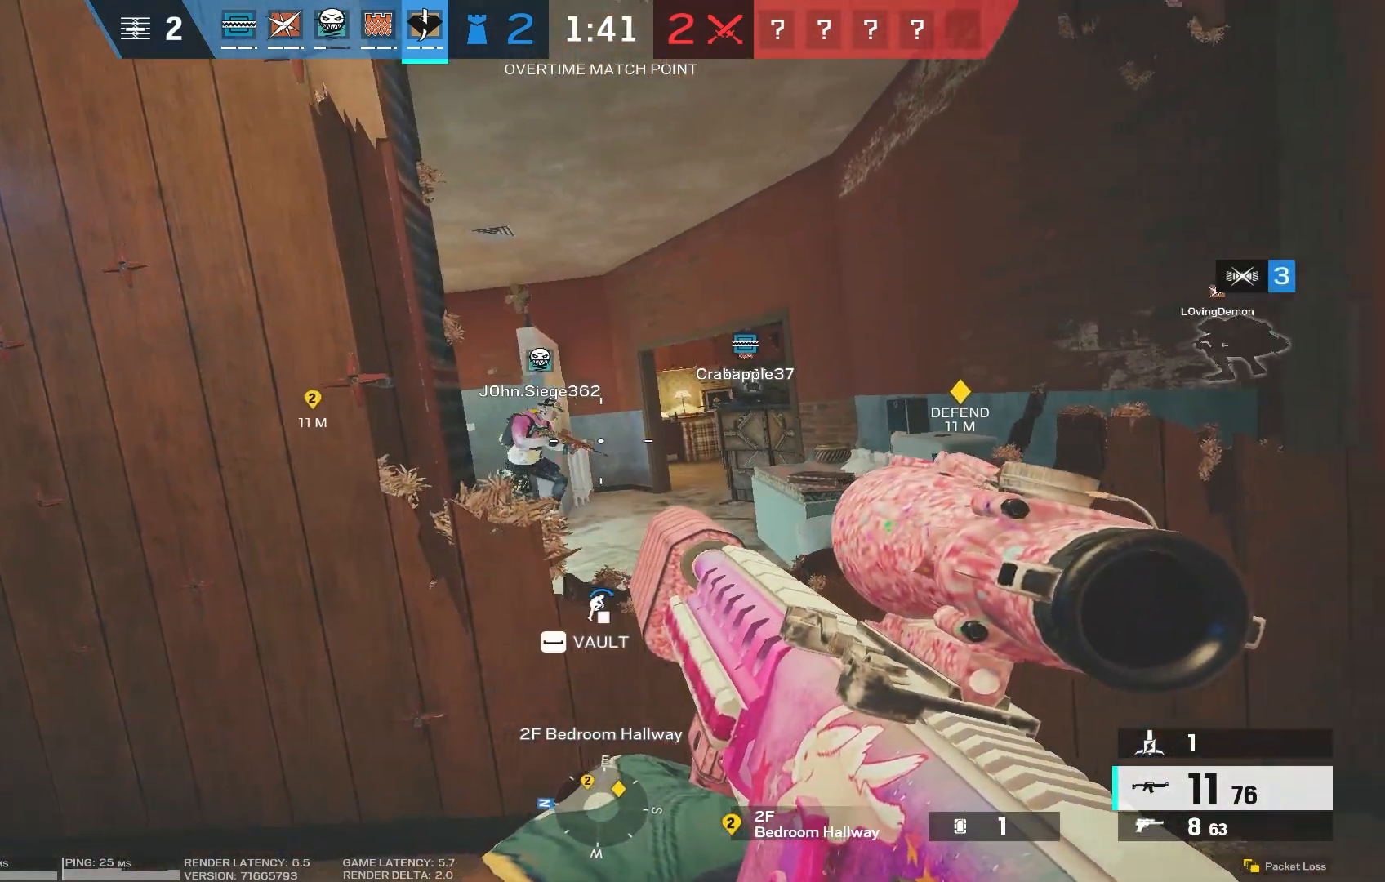
{"keys": [], "mouse": [], "events": [[450, "a", "up"]]}
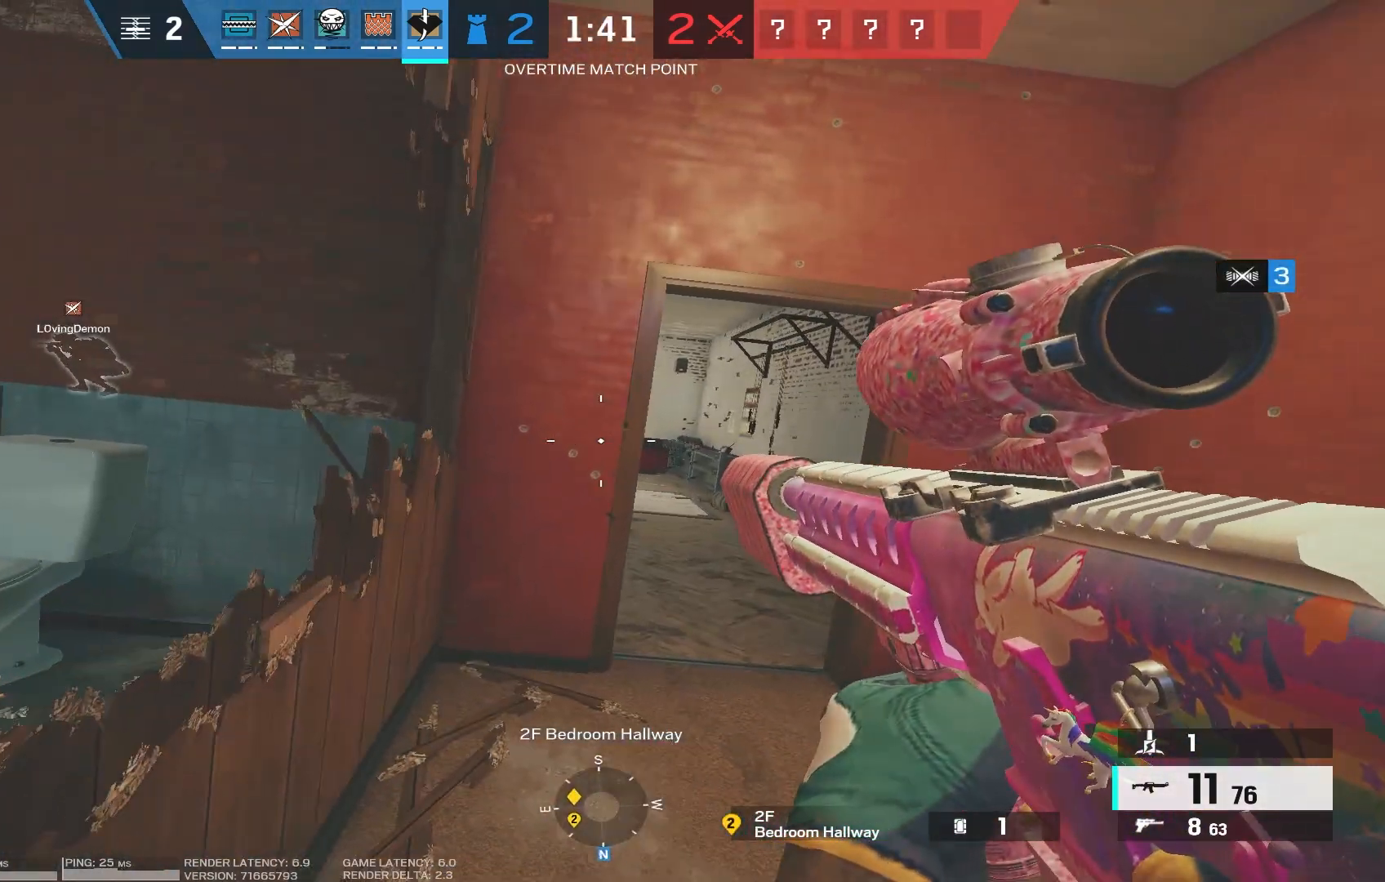
{"keys": [], "mouse": [], "events": [[350, "d", "down"], [483, "d", "up"]]}
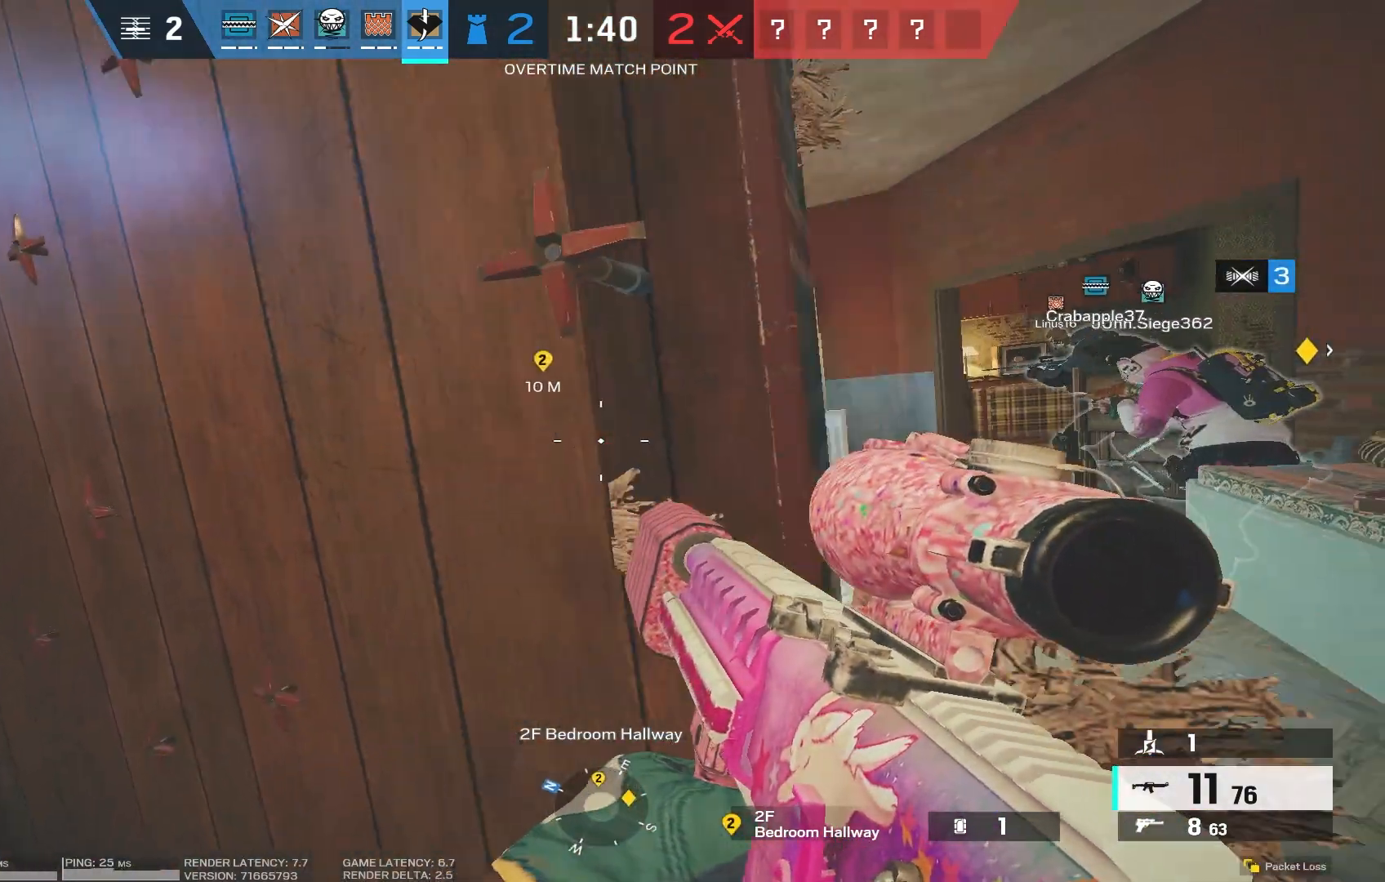
{"keys": [], "mouse": ["right"], "events": [[367, "mouse_right", "down"]]}
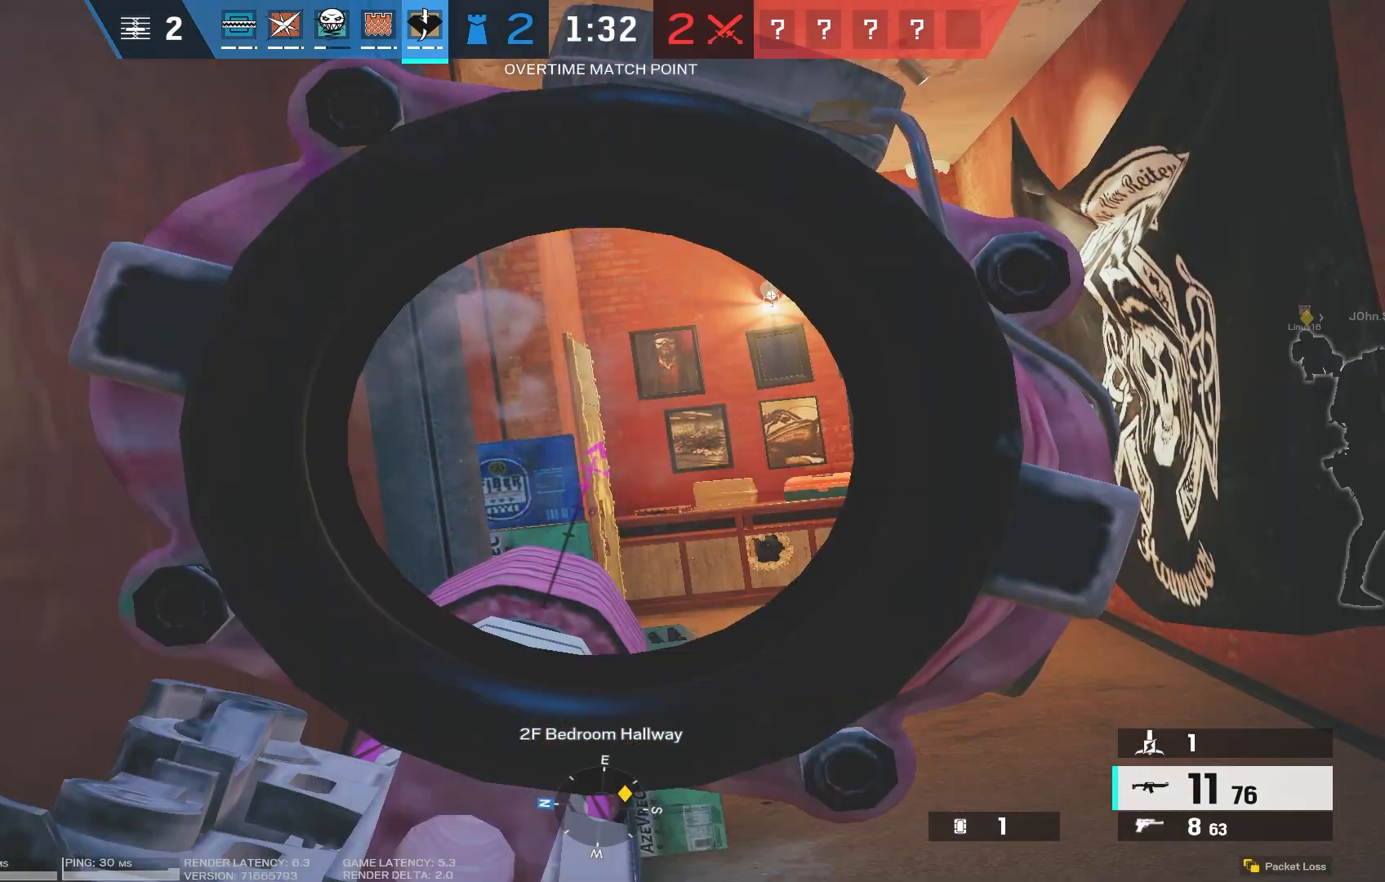
{"keys": ["d"], "mouse": ["right"], "events": [[283, "d", "down"]]}
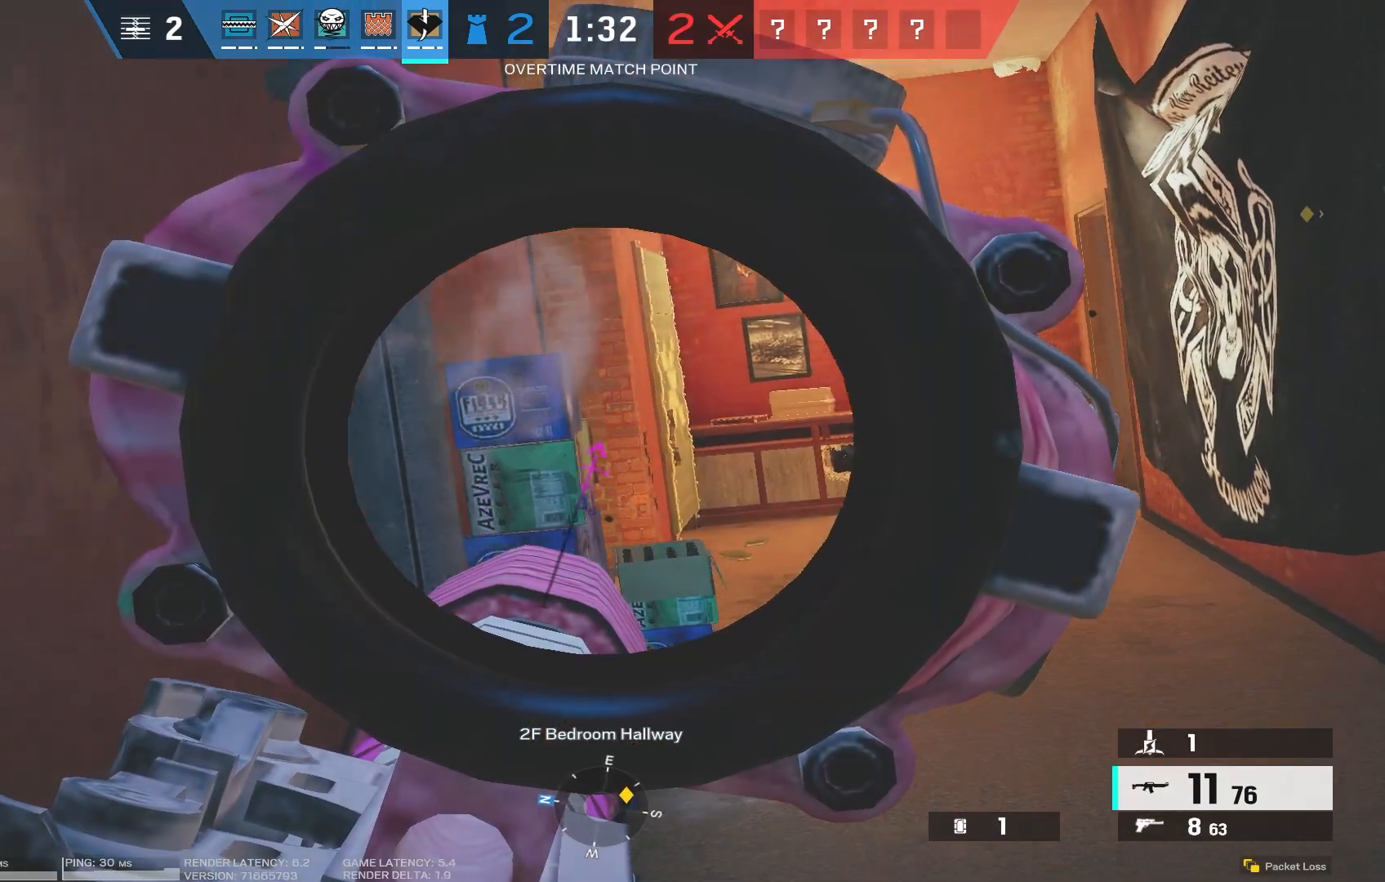
{"keys": ["a"], "mouse": ["right"], "events": [[233, "a", "down"], [250, "d", "up"]]}
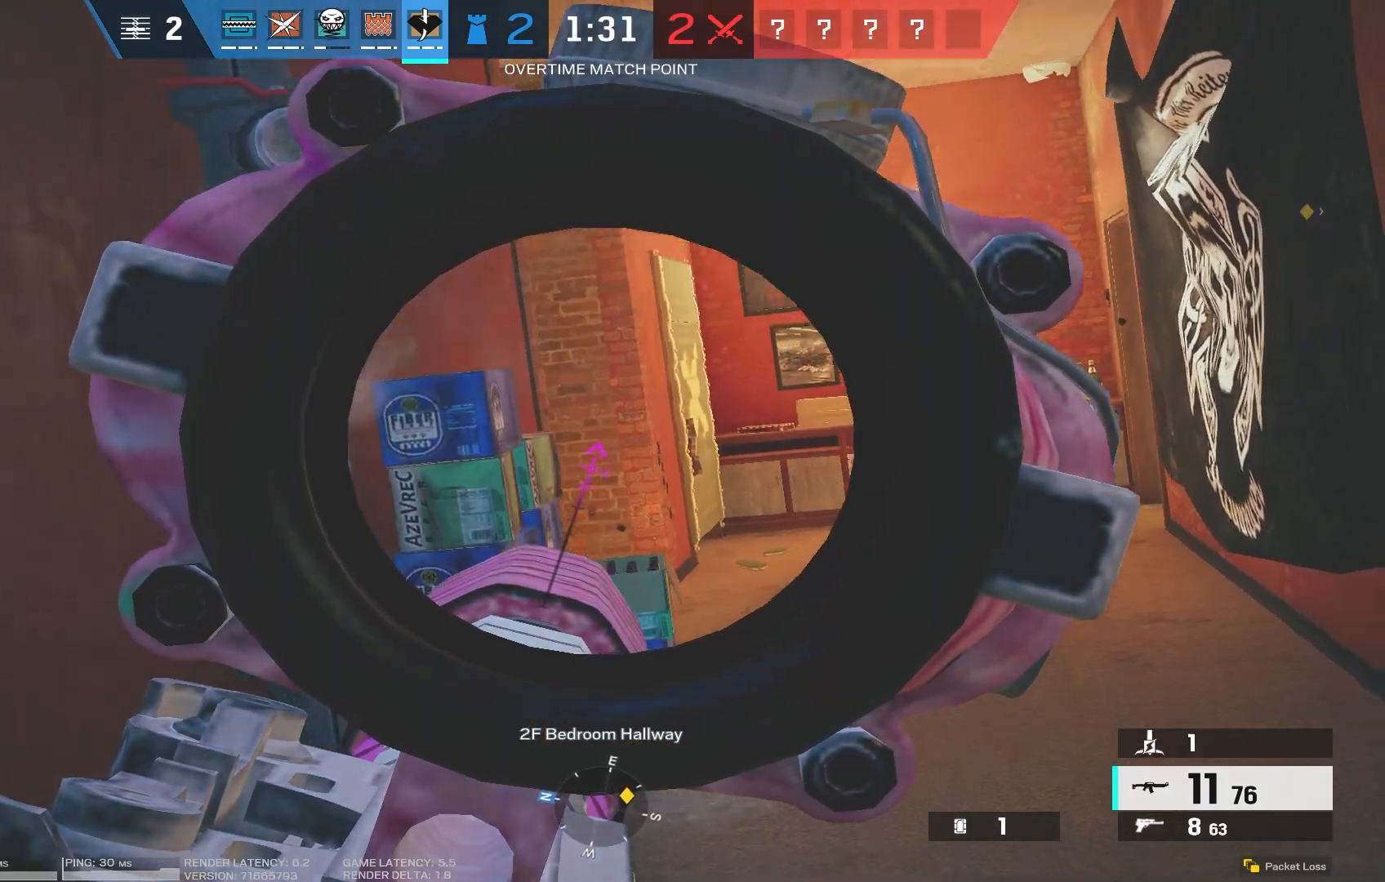
{"keys": [], "mouse": ["right"], "events": [[183, "a", "up"]]}